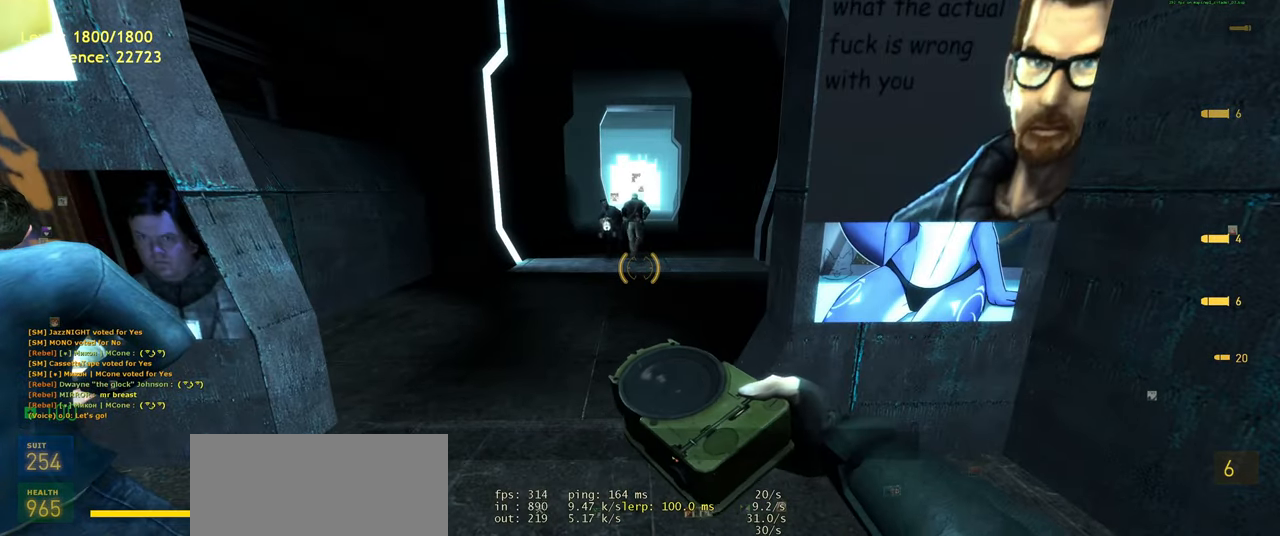
Gameplay with keyboard and mouse; each line is a JSON object with the keys and mouse buttons held at the frame after it. "events" lists presses ("down") and releases ("up") of "a", "ctrl", "d", "e", "f", "q", "r", "s", "shift", "space", "tab", "w", "mouse_left", "mouse_wheel", "mouse_right", "mouse_mb4" and "mouse_mb5" between this image and that frame as [ms after this image, input, new state], when the widget could be followed in between. "mouse_left", "mouse_wheel", "mouse_right", "mouse_mb4", "mouse_mb5" = the "left", "wheel", "right", "mb4", "mb5" buttons of the "mouse" list. No other keys are recorded. "wheel" means that the mouse wheel is clicked or scrolled. Mouse movement is not recorded.
{"keys": [], "mouse": ["wheel"], "events": [[480, "mouse_wheel", "down"]]}
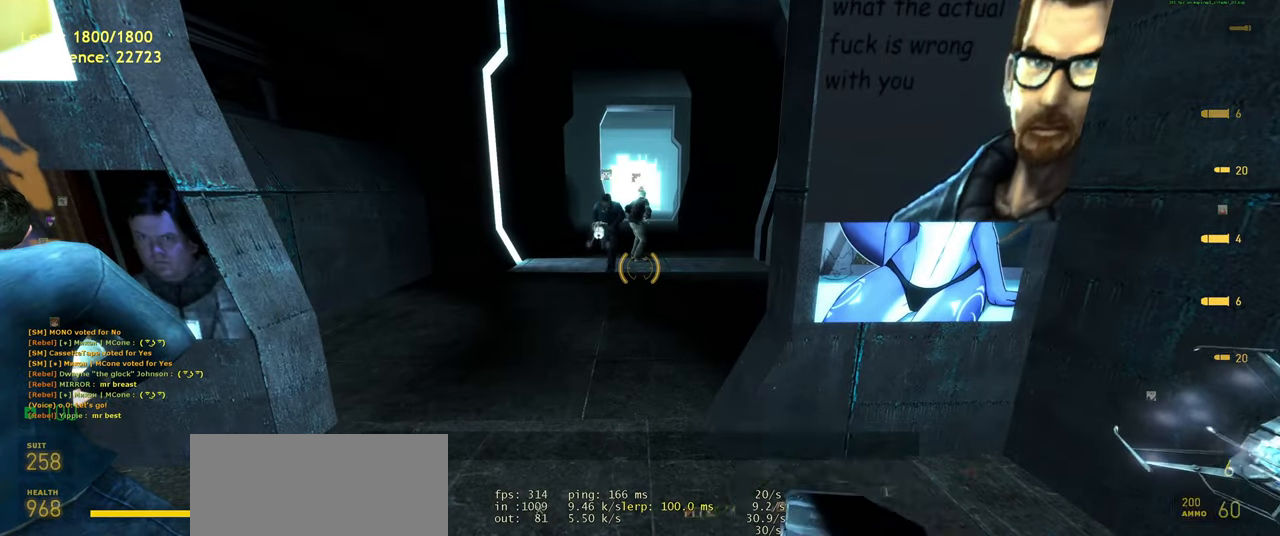
{"keys": [], "mouse": [], "events": [[120, "mouse_wheel", "up"]]}
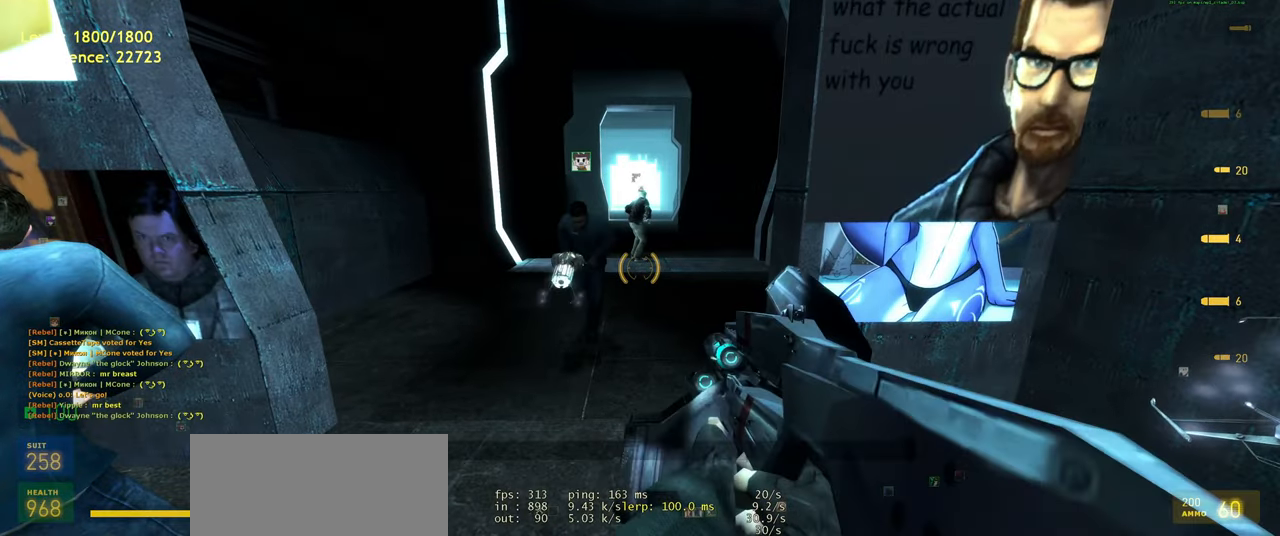
{"keys": [], "mouse": ["wheel"], "events": [[500, "mouse_wheel", "down"]]}
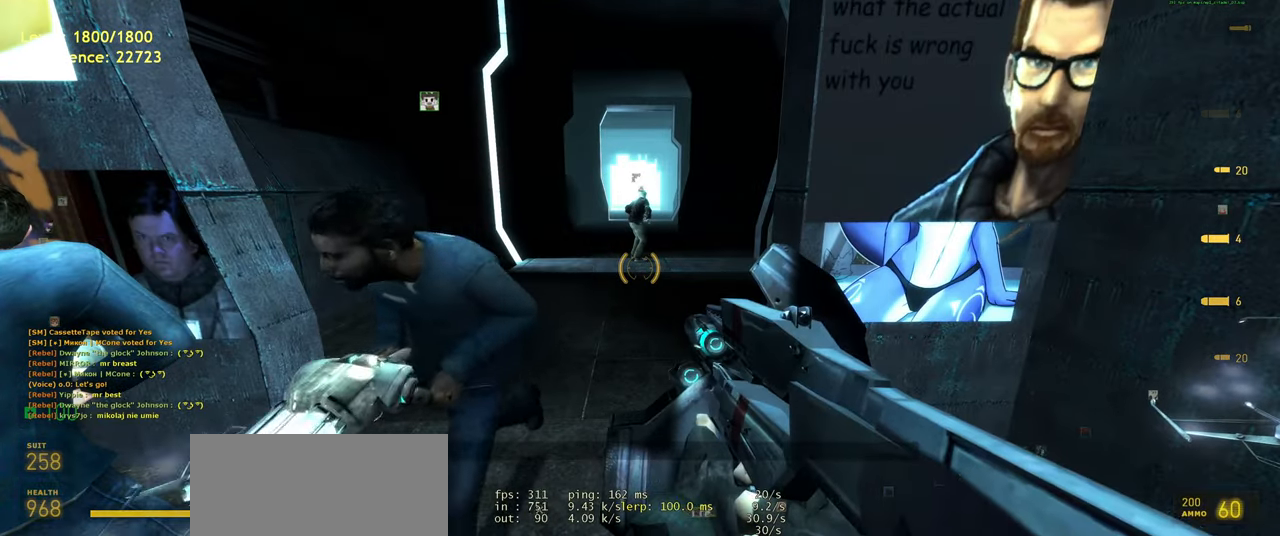
{"keys": [], "mouse": [], "events": [[120, "mouse_wheel", "up"]]}
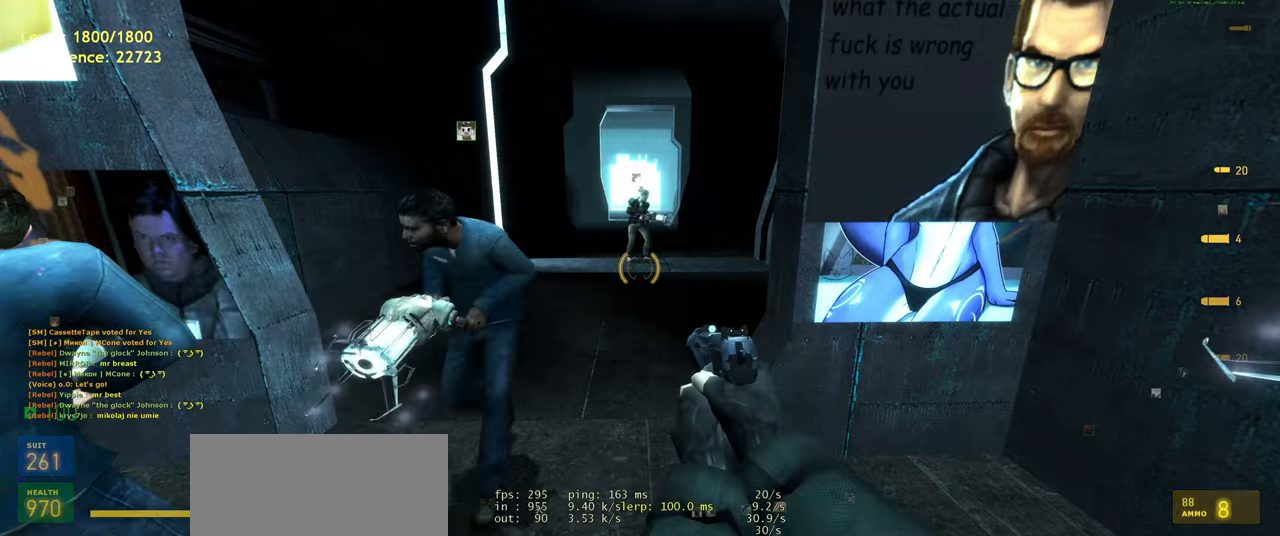
{"keys": [], "mouse": [], "events": [[100, "mouse_wheel", "down"], [220, "mouse_wheel", "up"], [280, "s", "down"], [400, "s", "up"]]}
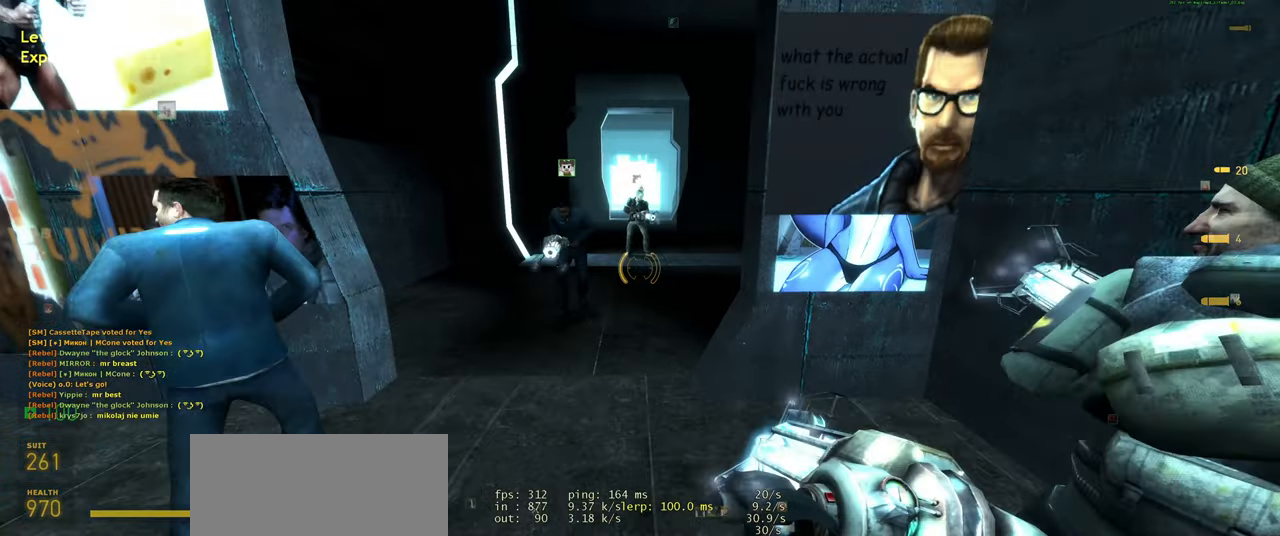
{"keys": [], "mouse": [], "events": []}
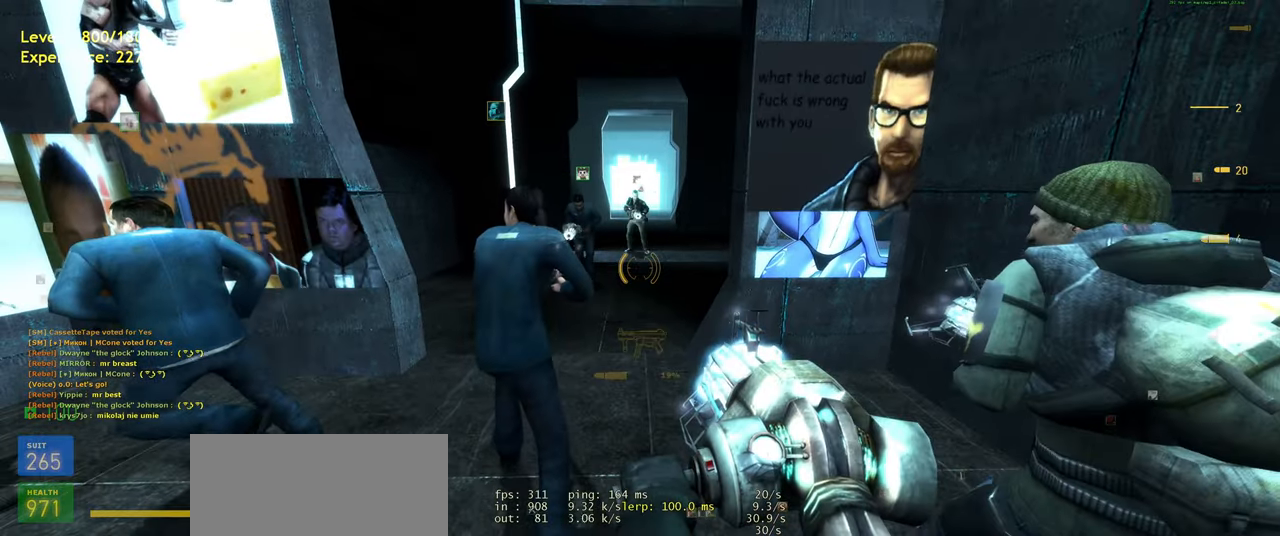
{"keys": [], "mouse": [], "events": [[80, "mouse_wheel", "down"], [240, "mouse_wheel", "up"]]}
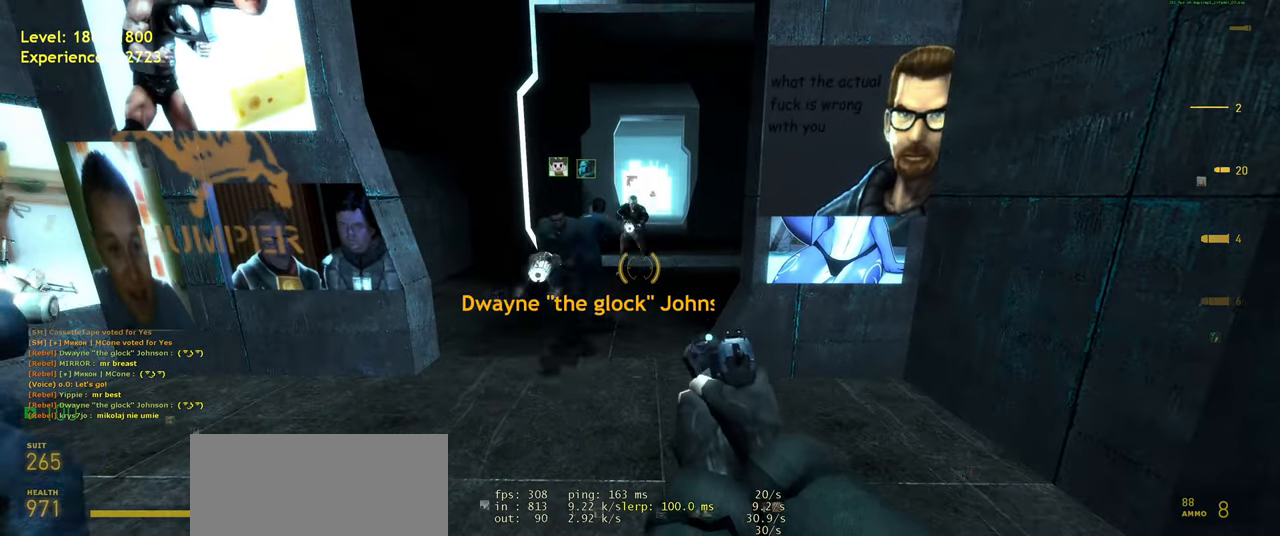
{"keys": [], "mouse": [], "events": [[120, "mouse_wheel", "down"], [240, "mouse_wheel", "up"]]}
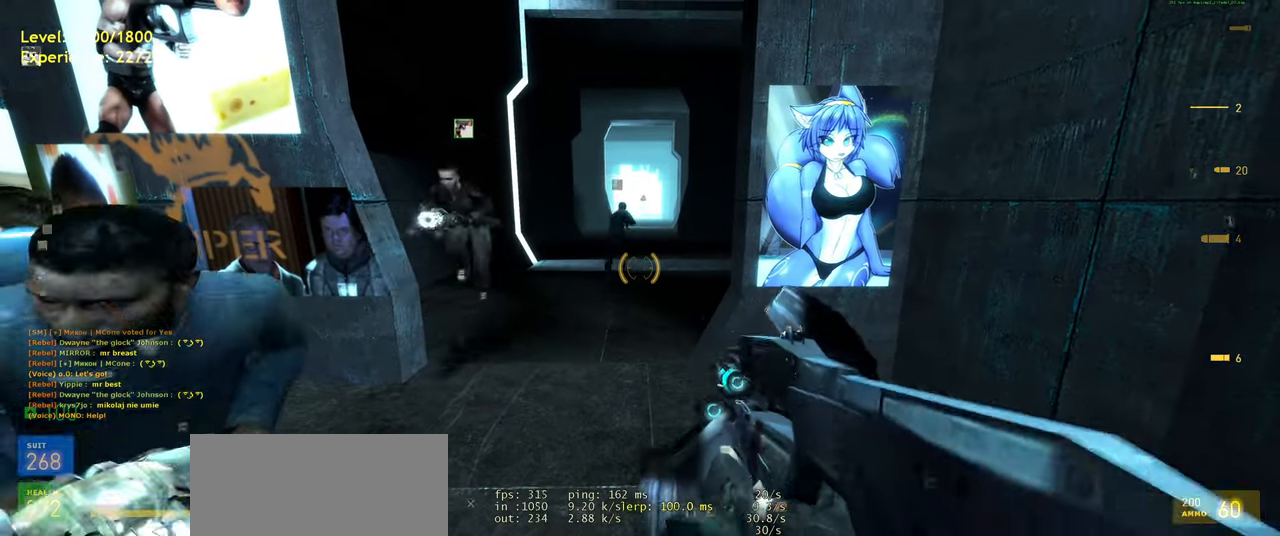
{"keys": [], "mouse": [], "events": [[280, "mouse_wheel", "down"], [420, "mouse_wheel", "up"]]}
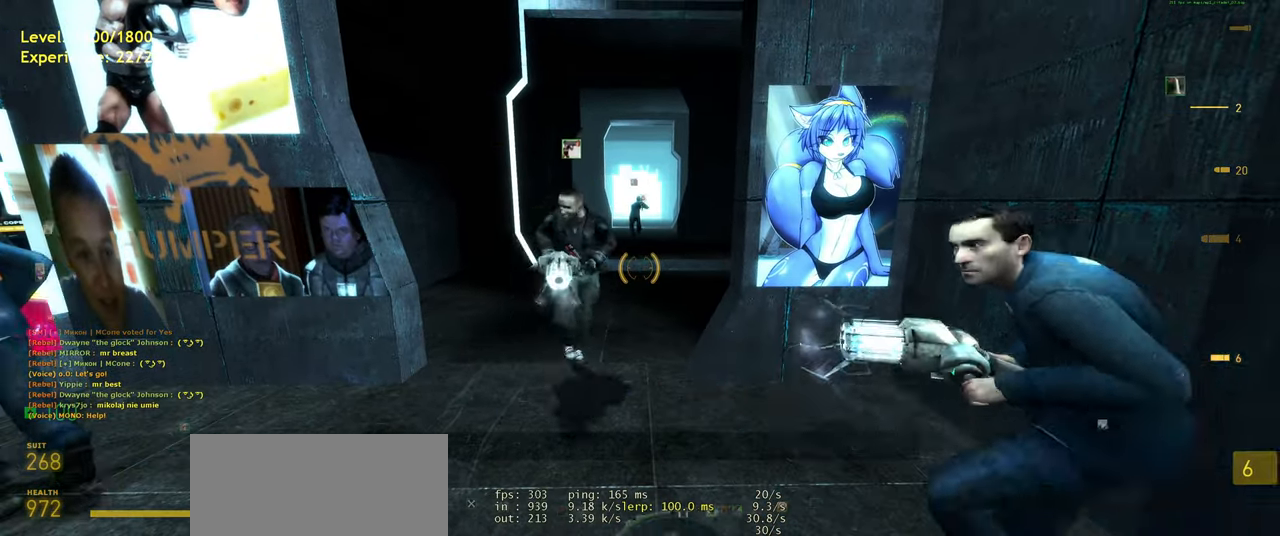
{"keys": [], "mouse": [], "events": [[140, "a", "down"], [360, "a", "up"]]}
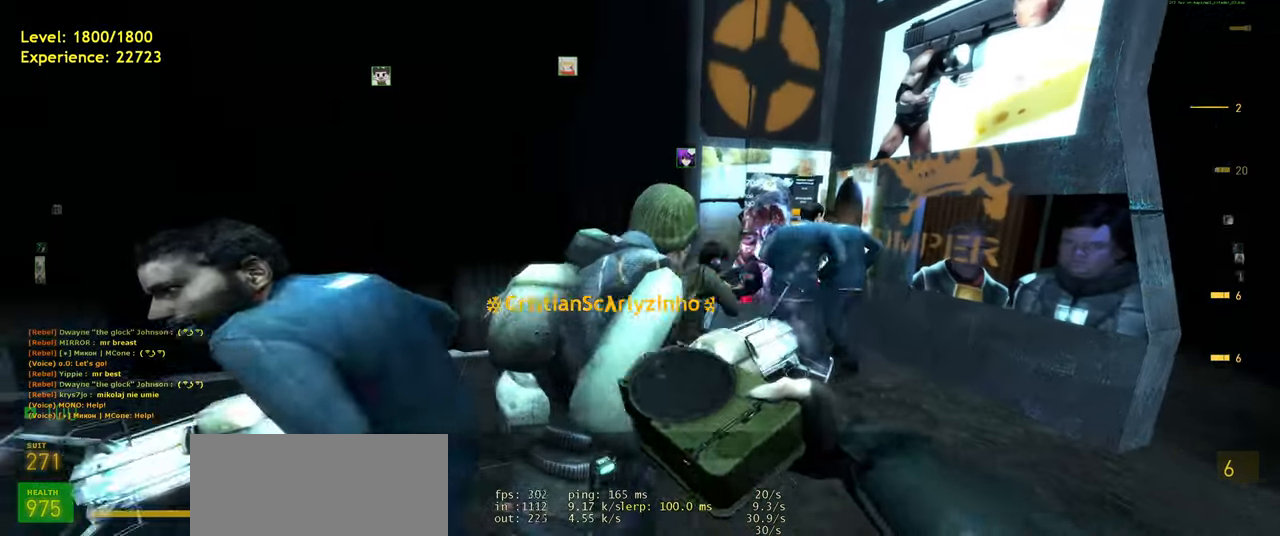
{"keys": [], "mouse": [], "events": [[40, "mouse_wheel", "down"], [160, "w", "down"], [200, "mouse_wheel", "up"], [300, "w", "up"]]}
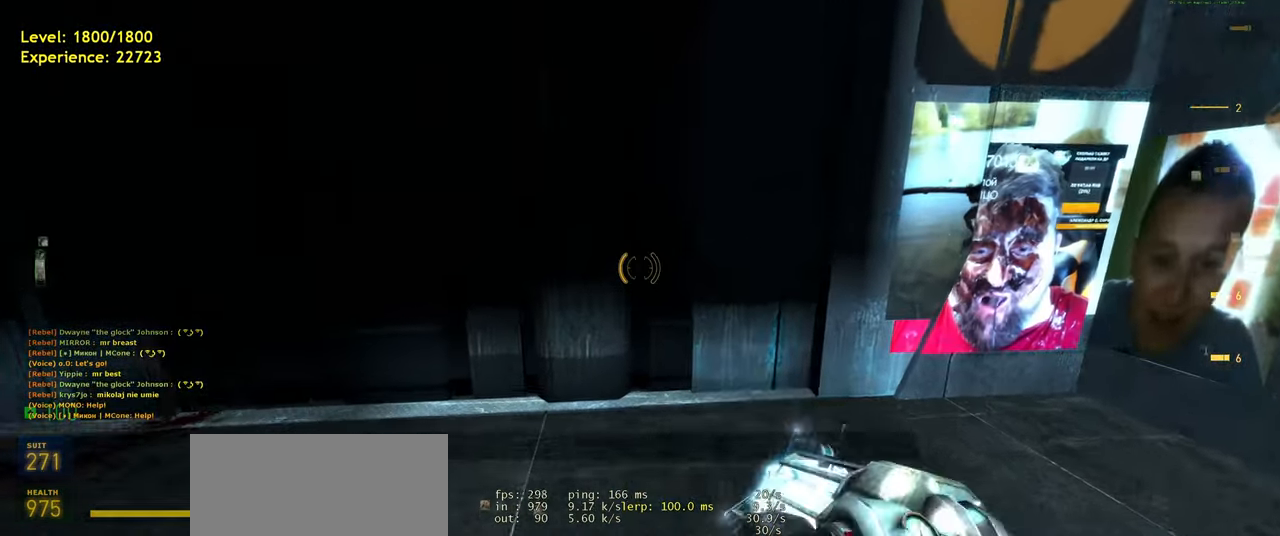
{"keys": [], "mouse": [], "events": [[100, "s", "down"], [160, "a", "down"], [220, "s", "up"], [320, "a", "up"]]}
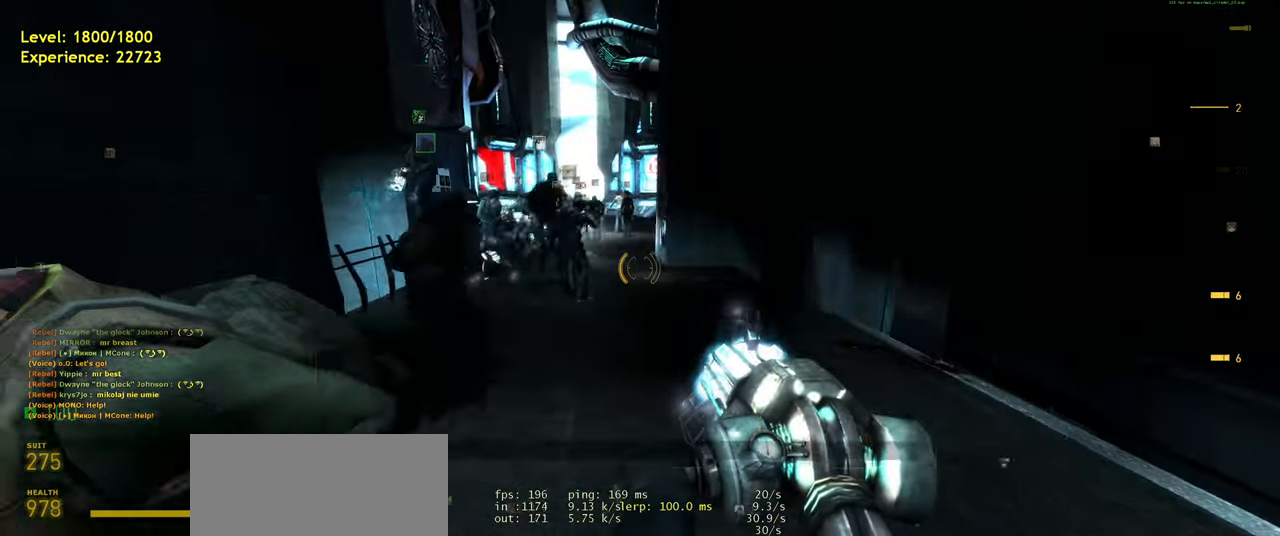
{"keys": ["tab"], "mouse": [], "events": [[20, "tab", "down"], [220, "w", "down"], [500, "w", "up"]]}
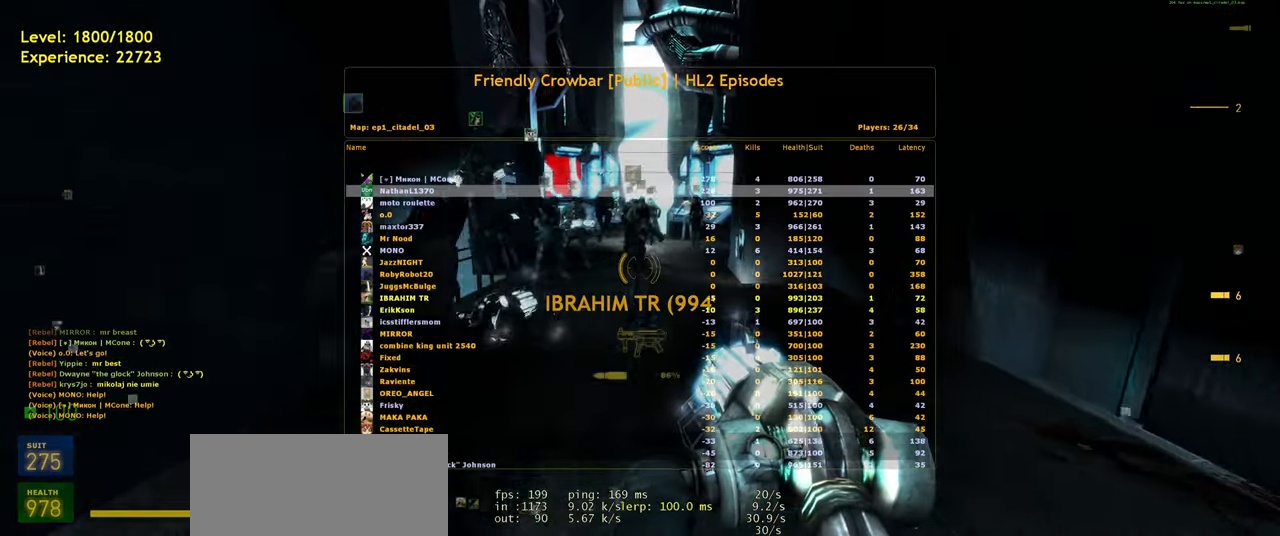
{"keys": ["tab"], "mouse": [], "events": [[120, "w", "down"], [420, "w", "up"]]}
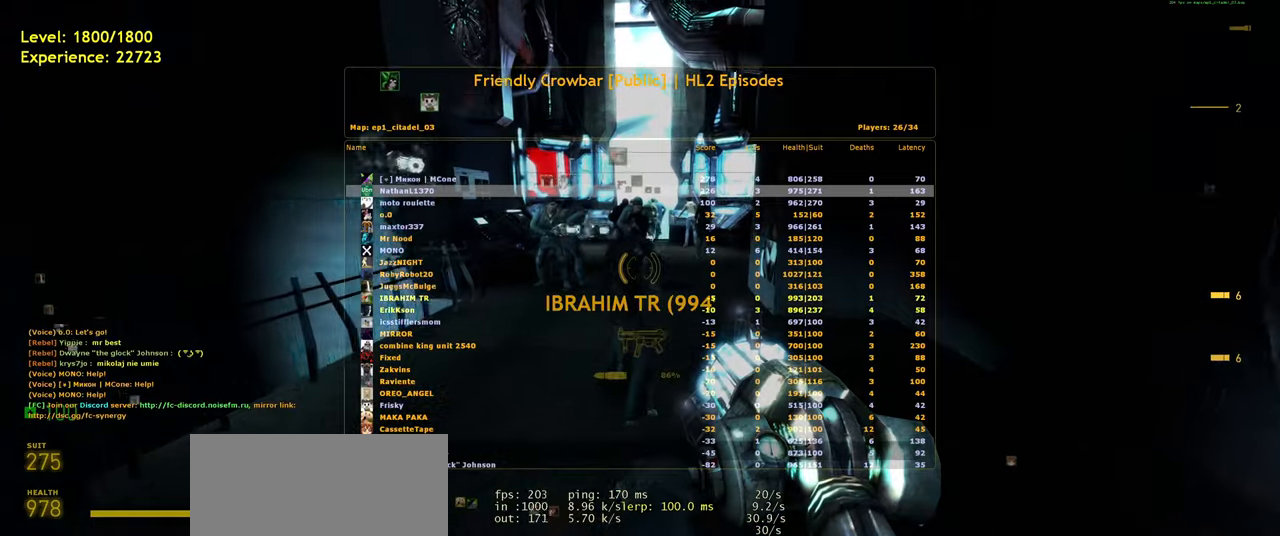
{"keys": ["tab", "w"], "mouse": [], "events": [[340, "w", "down"]]}
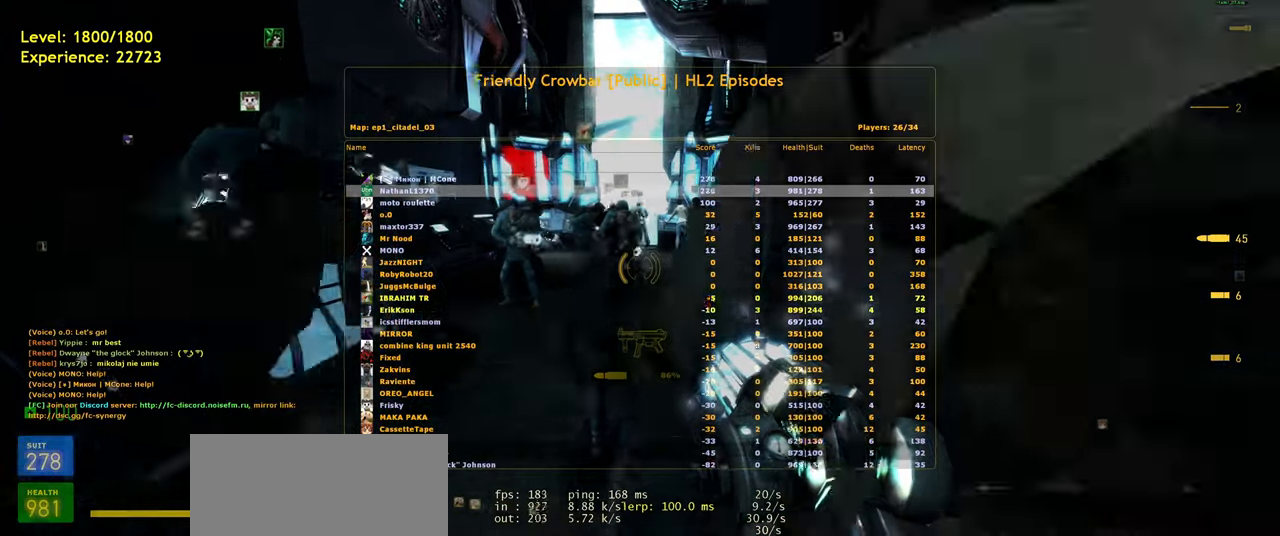
{"keys": ["tab", "w"], "mouse": [], "events": []}
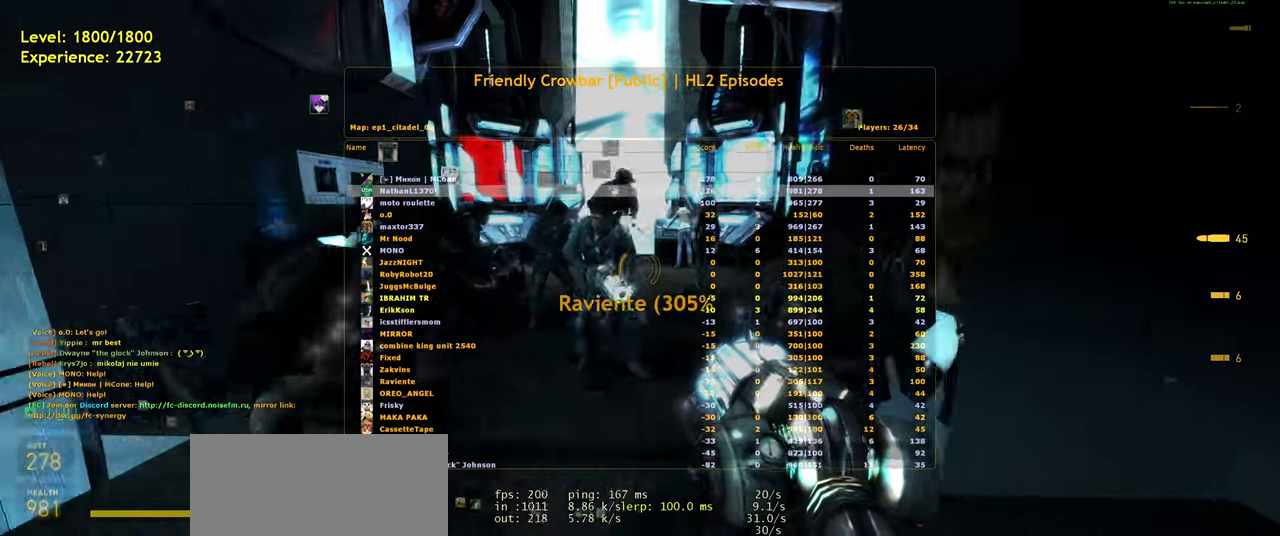
{"keys": ["tab", "w"], "mouse": [], "events": [[160, "w", "up"], [480, "w", "down"]]}
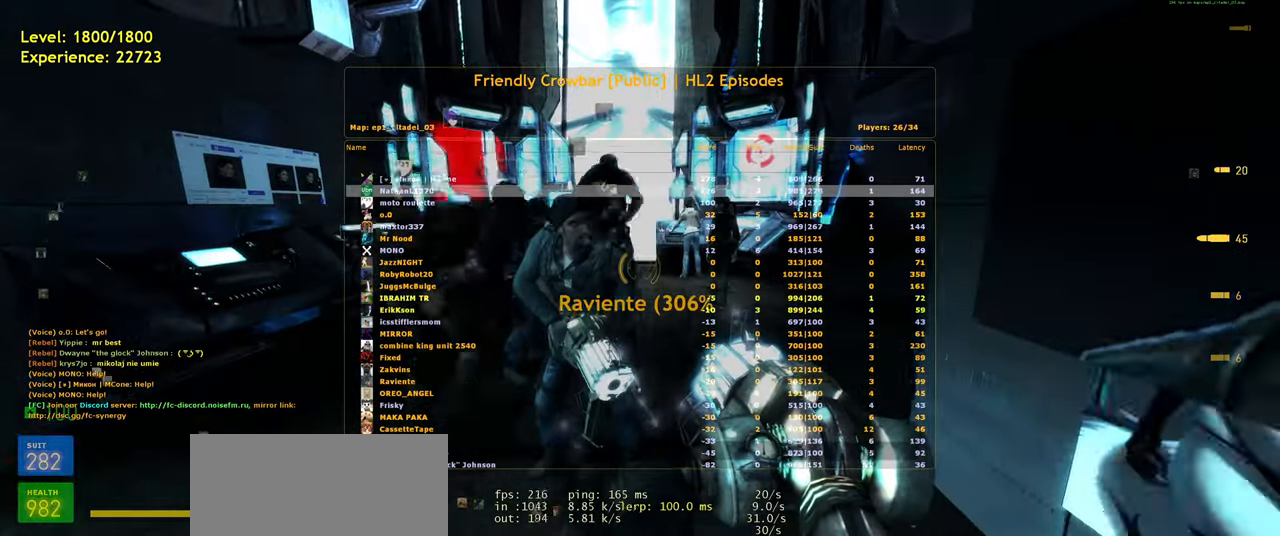
{"keys": ["tab", "w"], "mouse": [], "events": []}
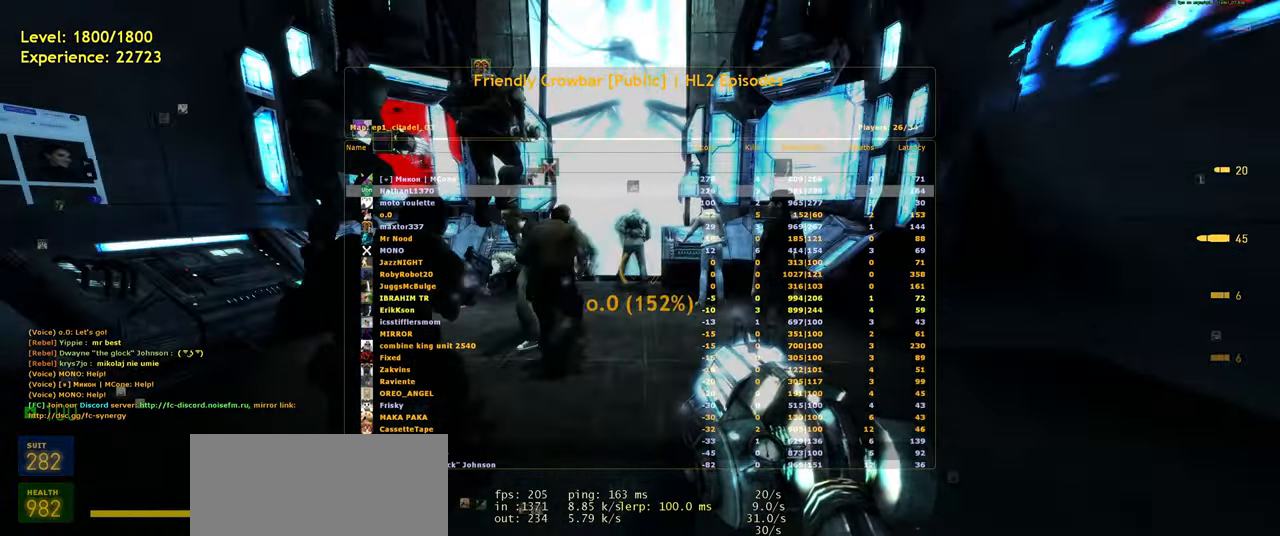
{"keys": [], "mouse": [], "events": [[440, "w", "up"], [460, "tab", "up"]]}
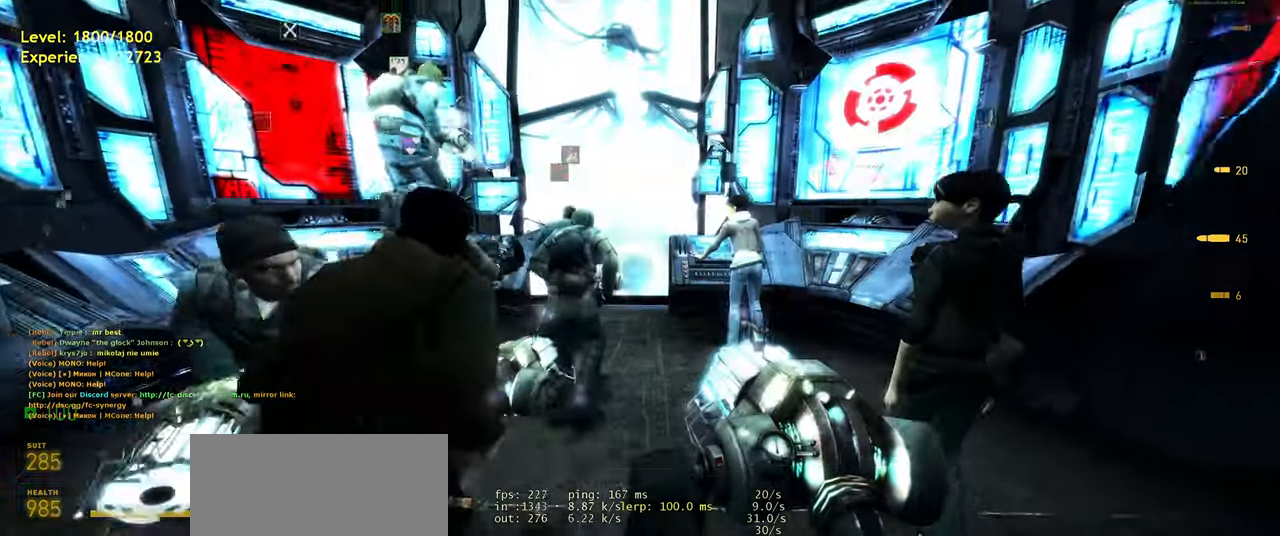
{"keys": ["w"], "mouse": [], "events": [[260, "w", "down"]]}
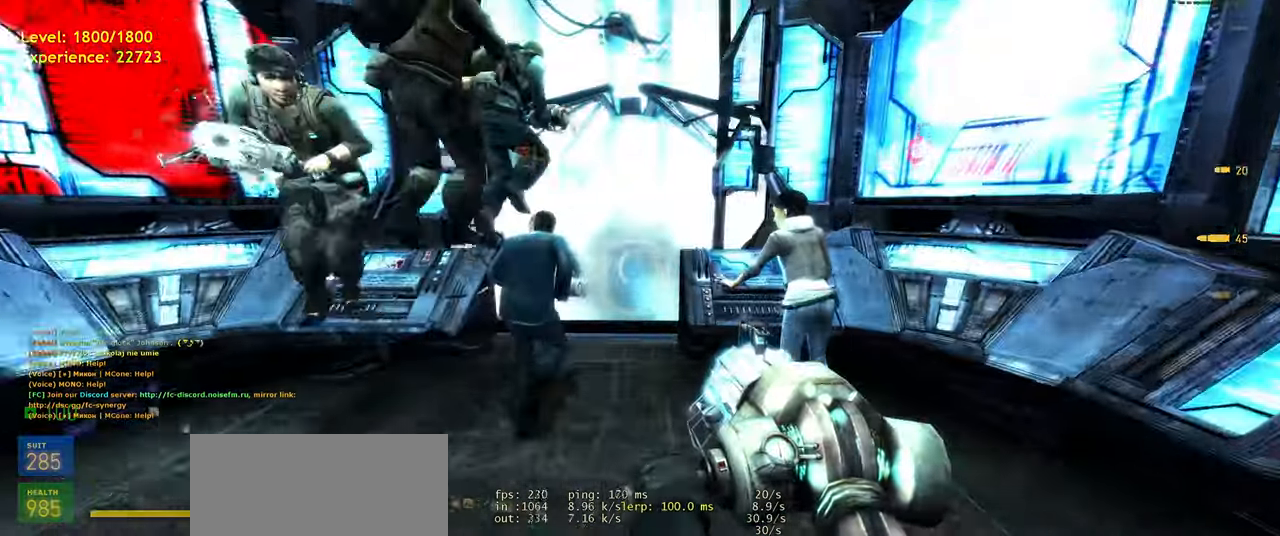
{"keys": [], "mouse": [], "events": [[400, "w", "up"]]}
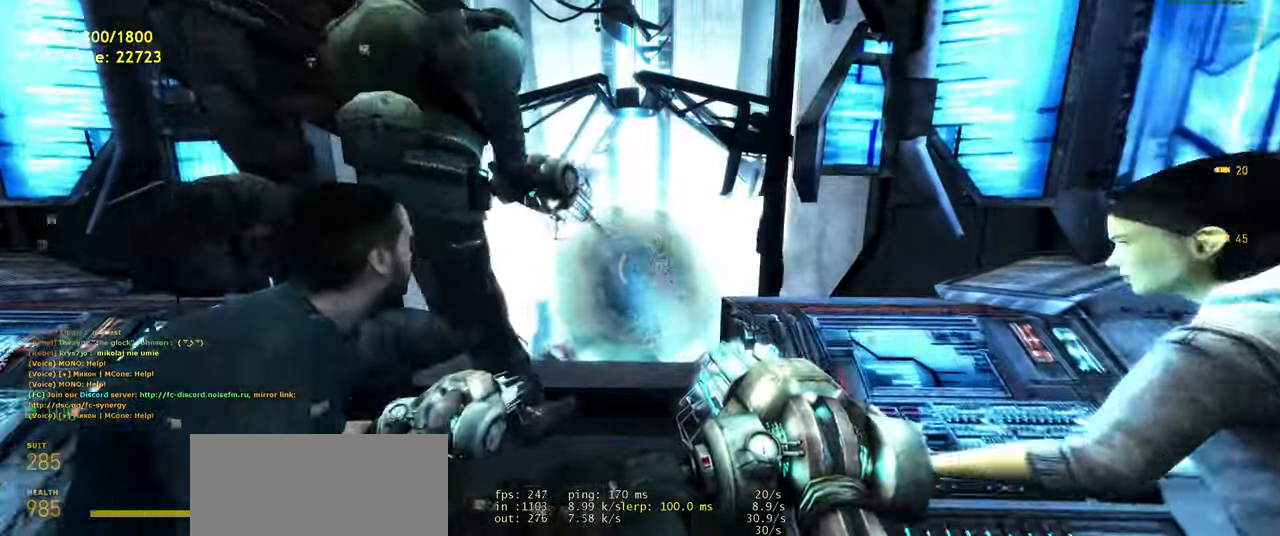
{"keys": ["s"], "mouse": [], "events": [[220, "s", "down"]]}
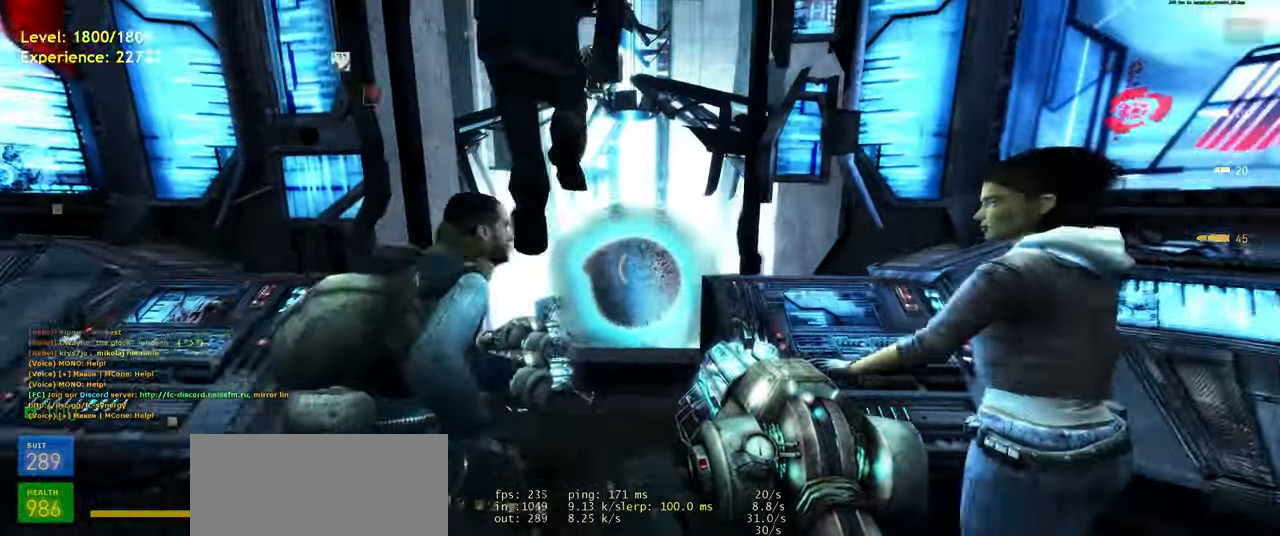
{"keys": ["d", "w"], "mouse": [], "events": [[160, "s", "up"], [220, "d", "down"], [480, "w", "down"]]}
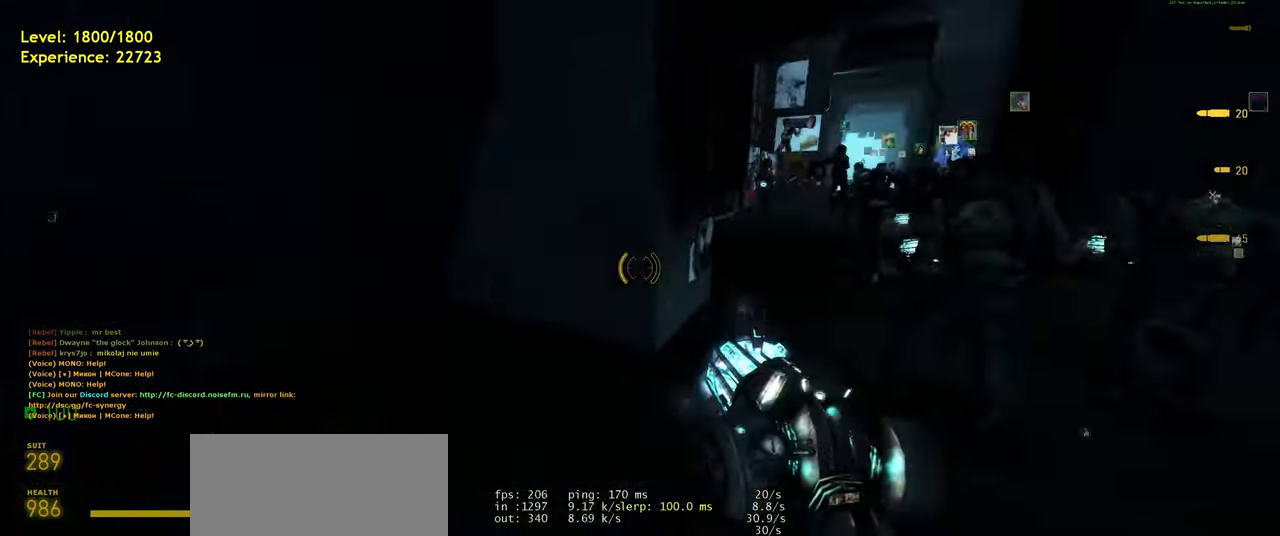
{"keys": ["d", "w"], "mouse": [], "events": [[20, "d", "up"], [280, "d", "down"]]}
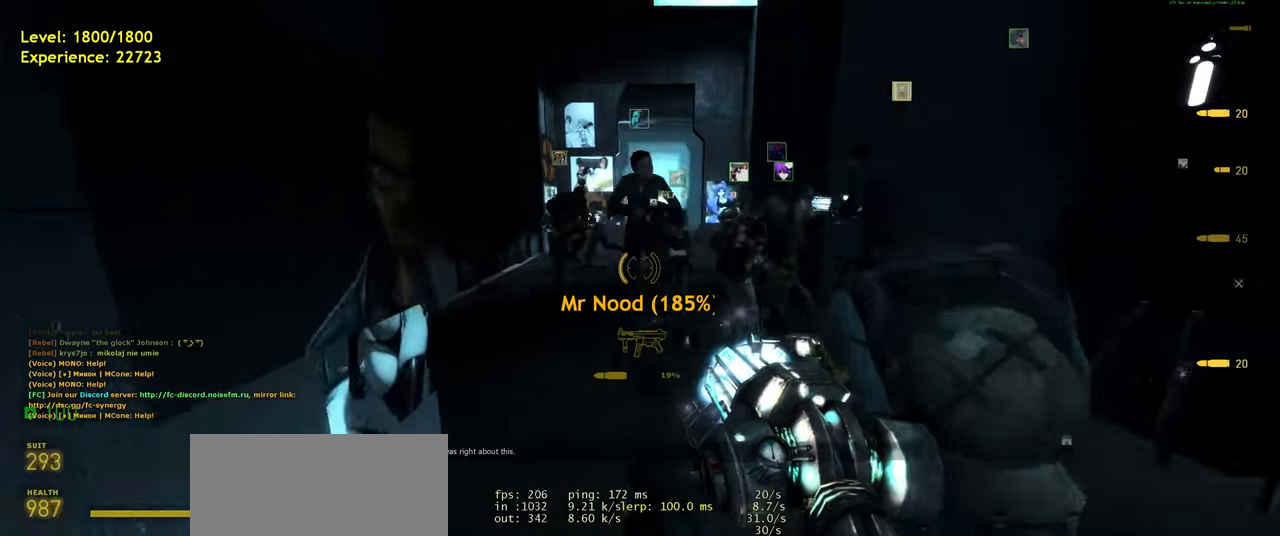
{"keys": ["tab", "w"], "mouse": [], "events": [[20, "d", "up"], [220, "tab", "down"]]}
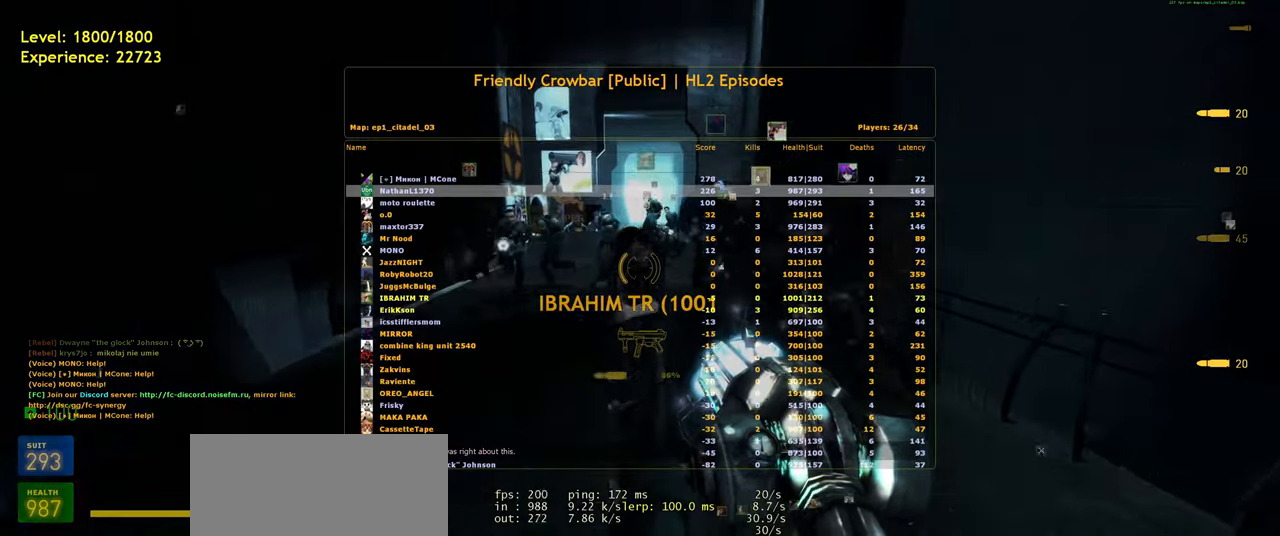
{"keys": ["tab"], "mouse": [], "events": [[340, "w", "up"]]}
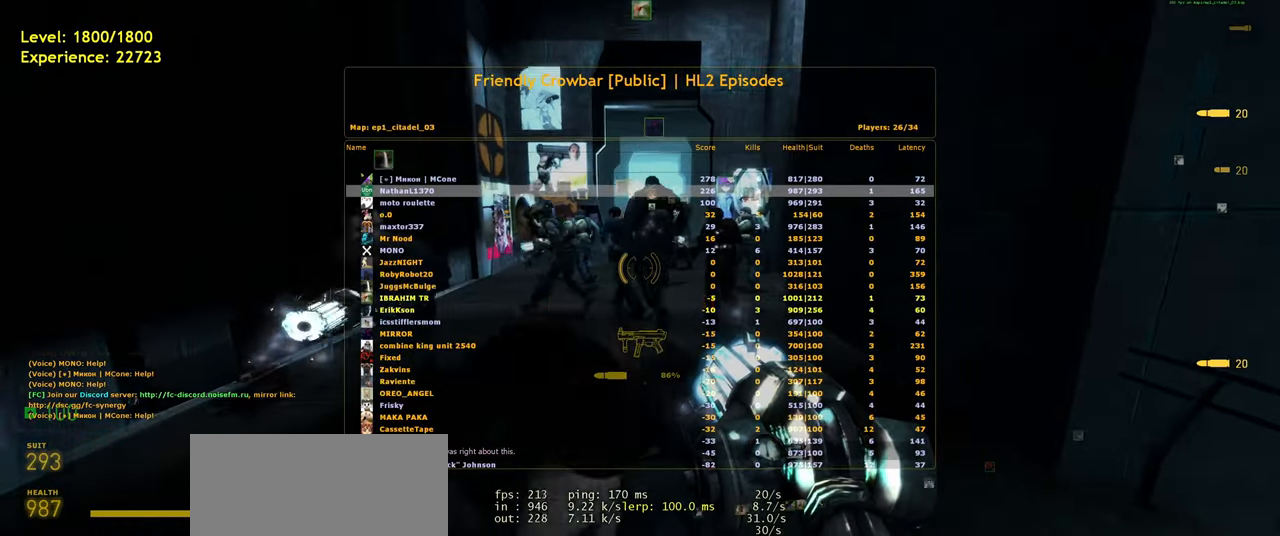
{"keys": ["tab", "w"], "mouse": [], "events": [[20, "w", "down"]]}
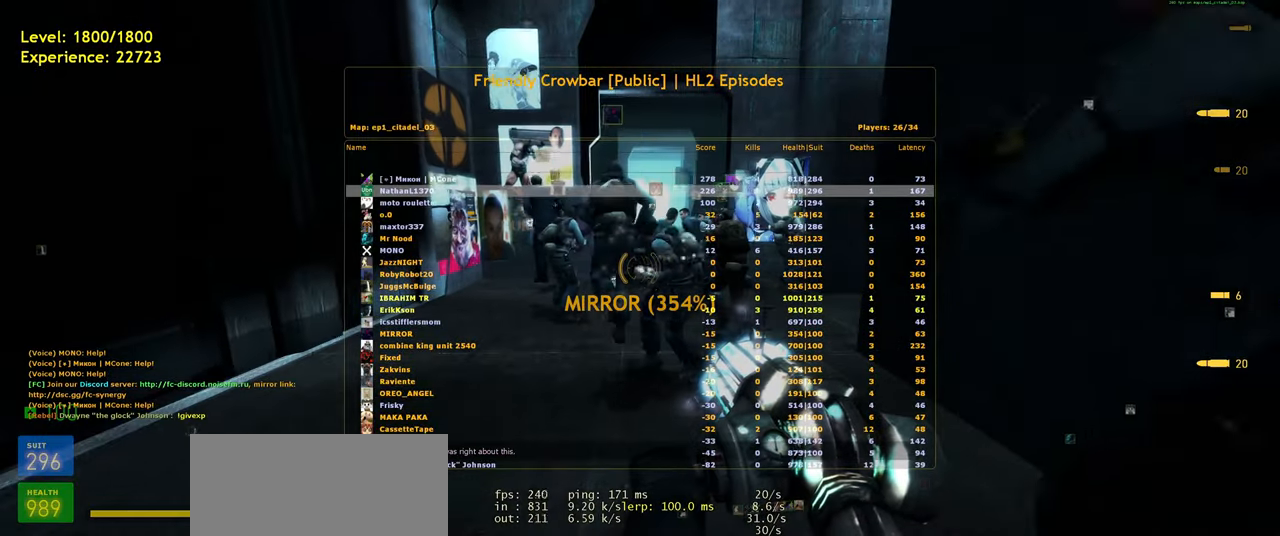
{"keys": ["tab"], "mouse": [], "events": [[120, "w", "up"]]}
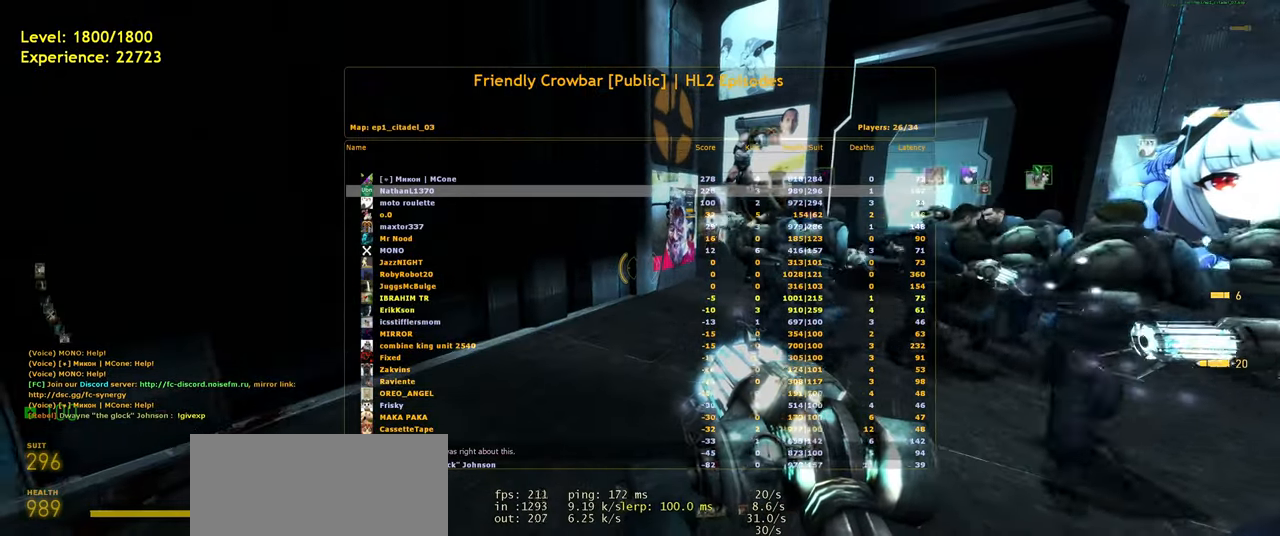
{"keys": ["d", "tab"], "mouse": [], "events": [[40, "w", "down"], [140, "d", "down"], [400, "w", "up"]]}